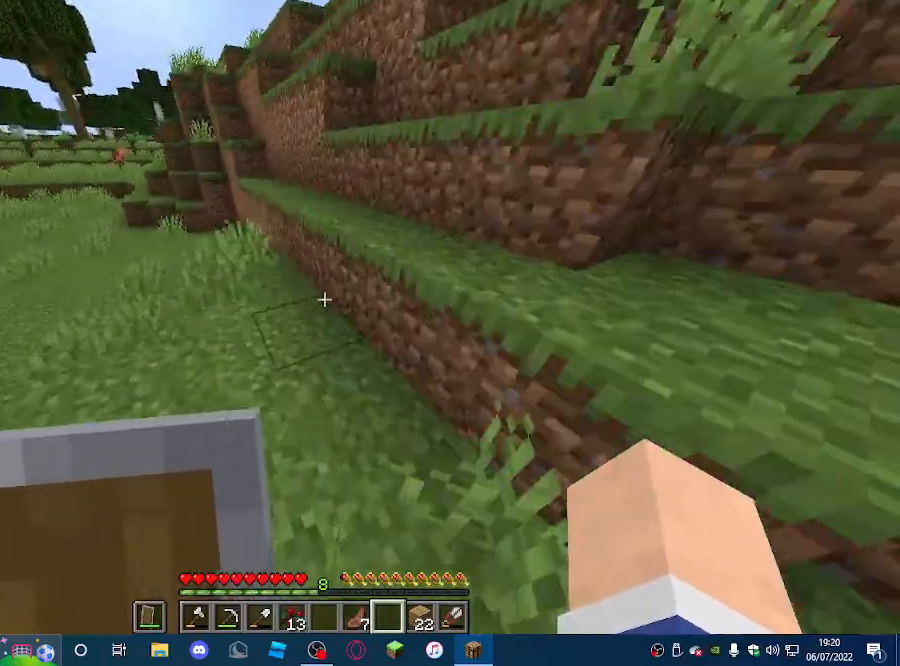
Gameplay with keyboard and mouse; each line is a JSON object with the keys and mouse buttons held at the frame after it. "events" lists presses ("down") and releases ("up") of "a", "d", "s", "w", "mouse_left" and "mouse_right" between this image and that frame as [ms after this image, input, new state], when the widget could be followed in between. "mouse_left", "mouse_right" = the "left", "right" buttons of the "mouse" list. No other keys are recorded. Fast repeated clicks can show as one long hold. Mouse movement is not recorded.
{"keys": ["w"], "mouse": [], "events": []}
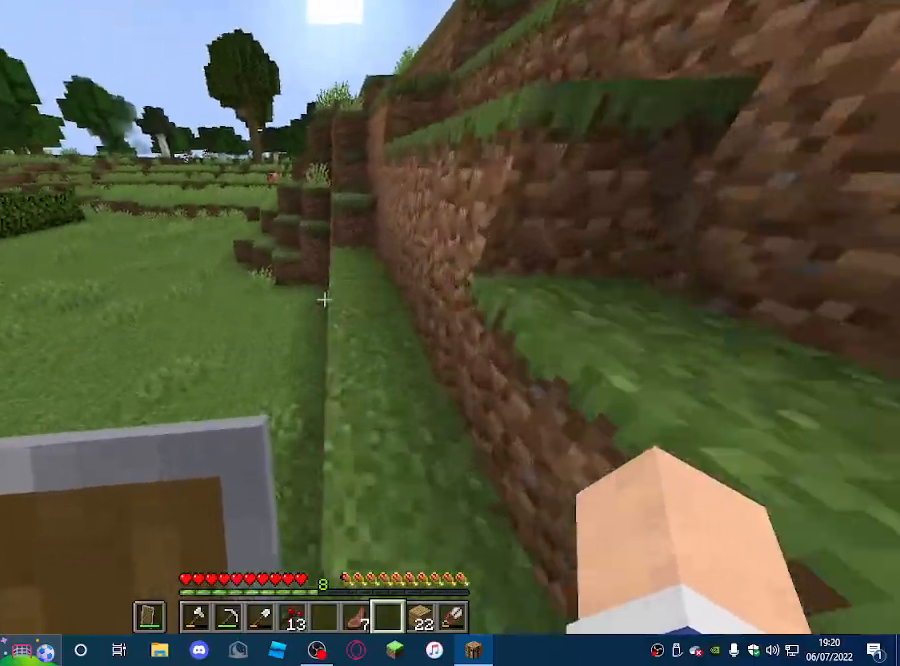
{"keys": ["w"], "mouse": [], "events": []}
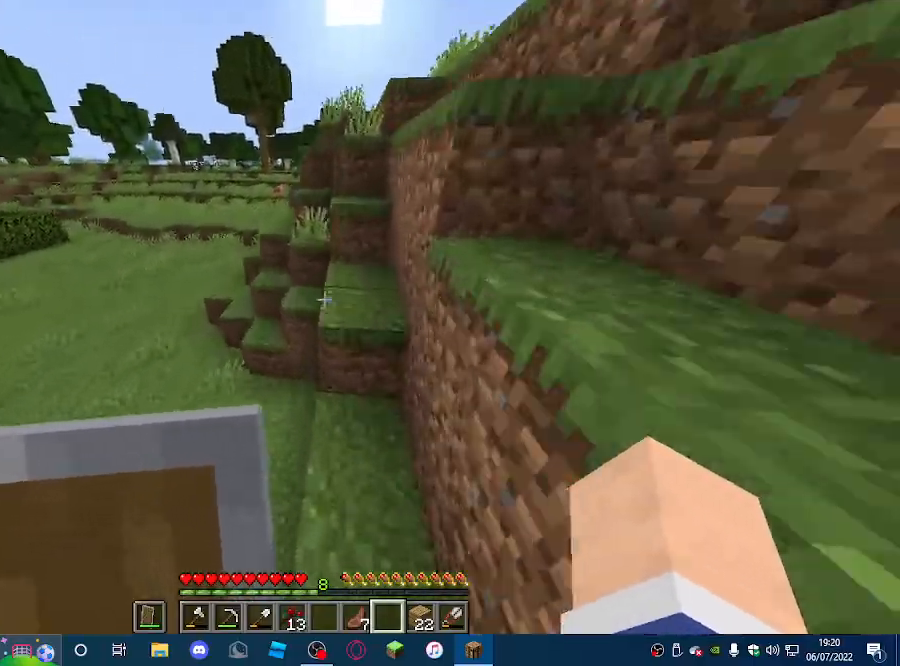
{"keys": ["w"], "mouse": [], "events": []}
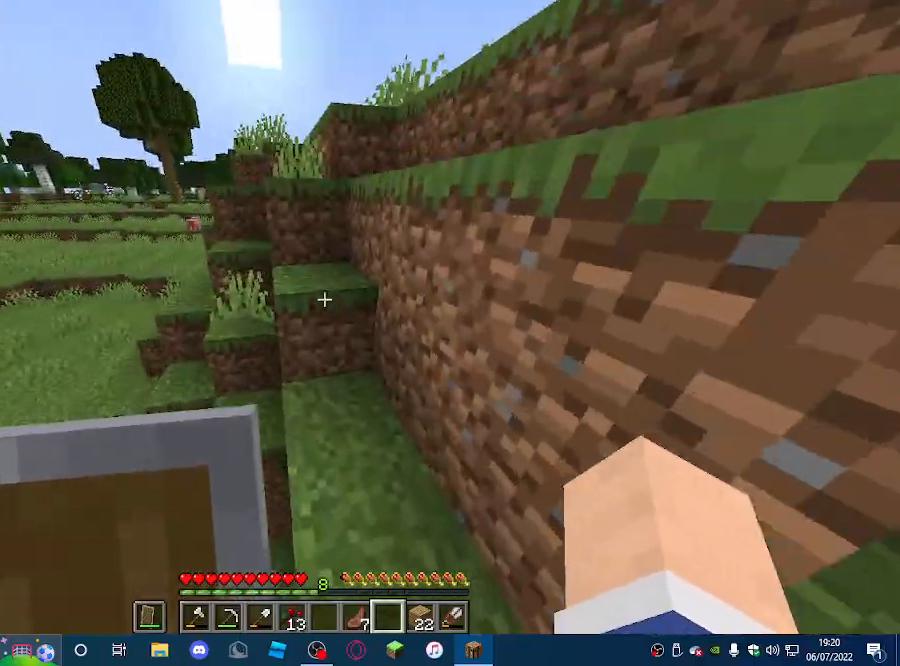
{"keys": ["w"], "mouse": [], "events": []}
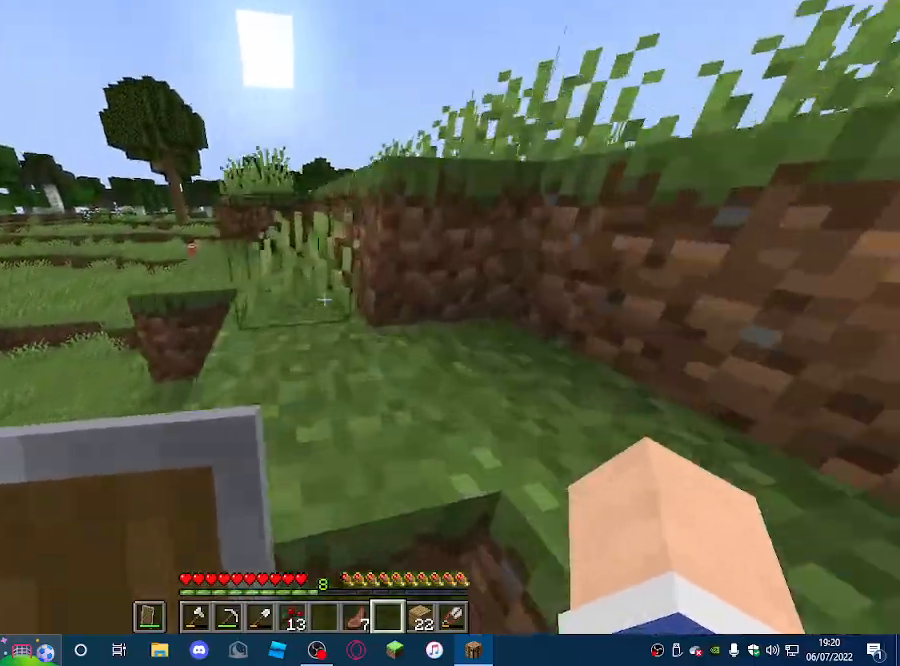
{"keys": ["w"], "mouse": ["left"], "events": [[100, "mouse_left", "down"]]}
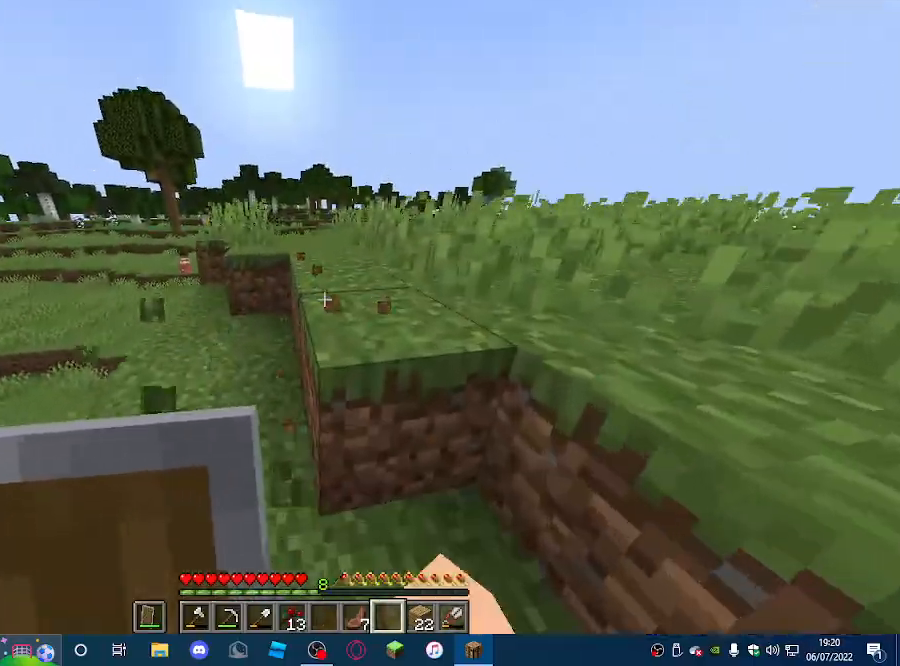
{"keys": ["w"], "mouse": ["left"], "events": []}
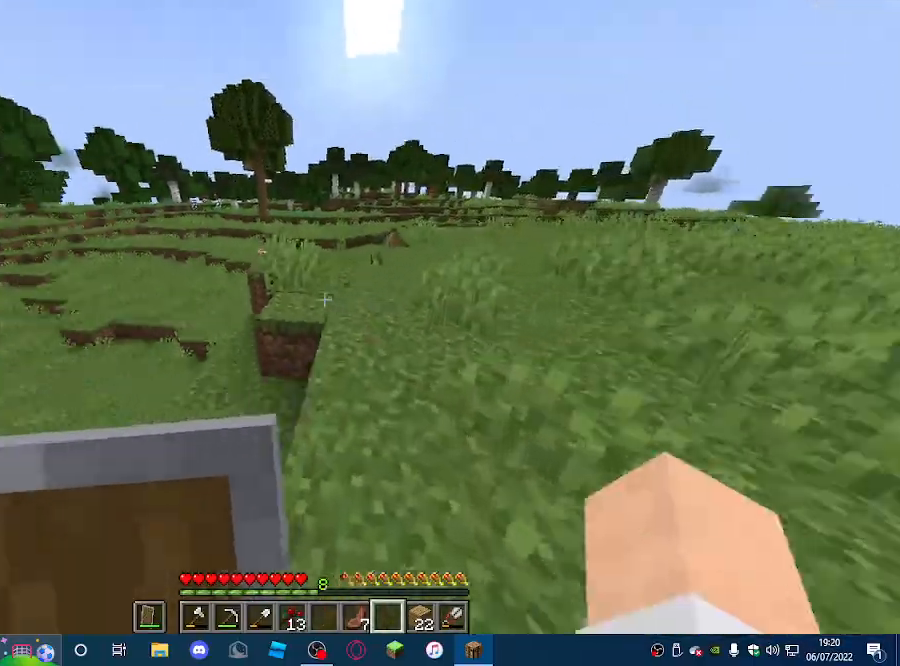
{"keys": ["w"], "mouse": [], "events": [[300, "mouse_left", "up"]]}
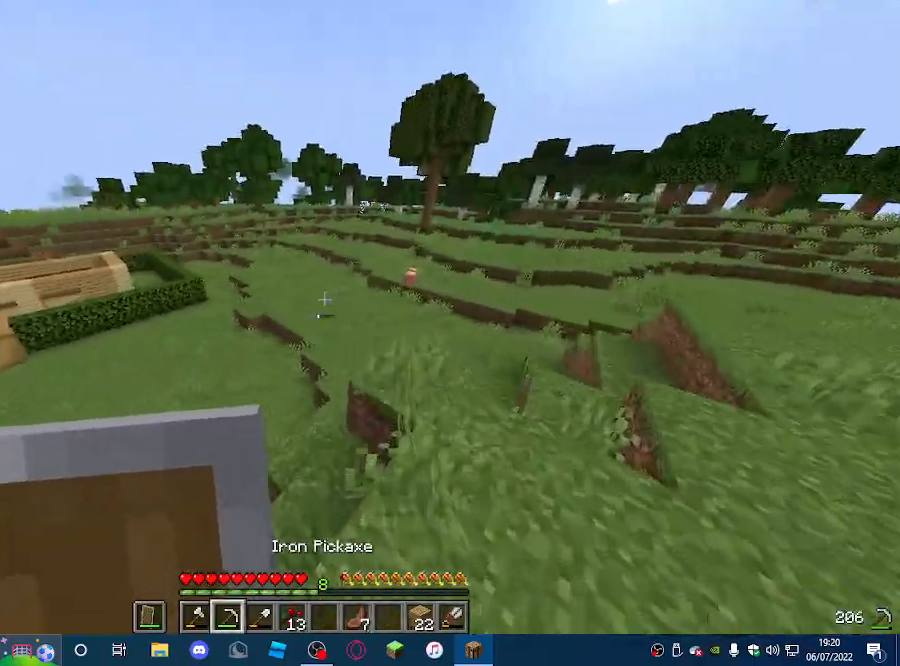
{"keys": ["w"], "mouse": [], "events": []}
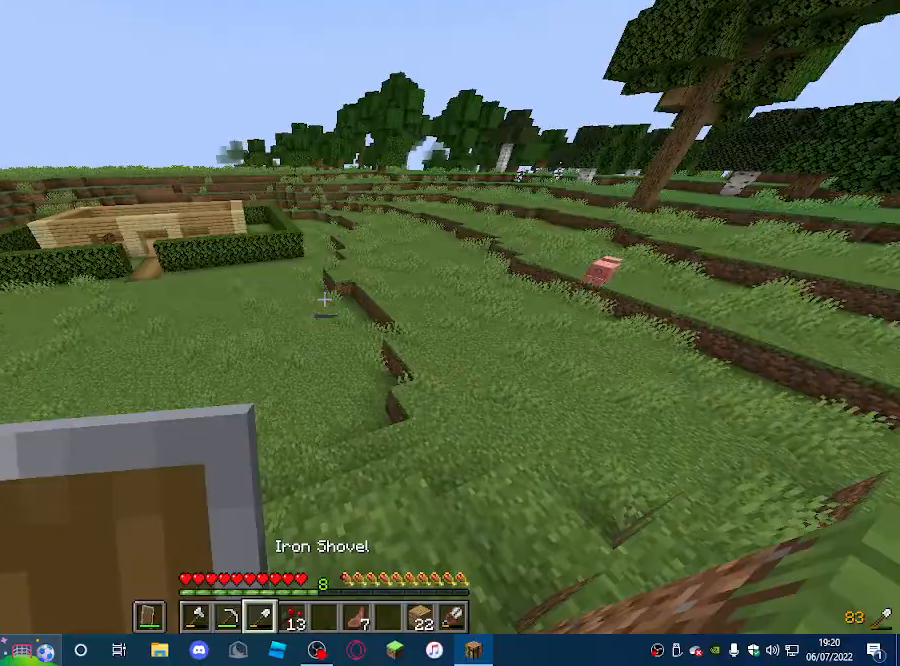
{"keys": ["w"], "mouse": [], "events": []}
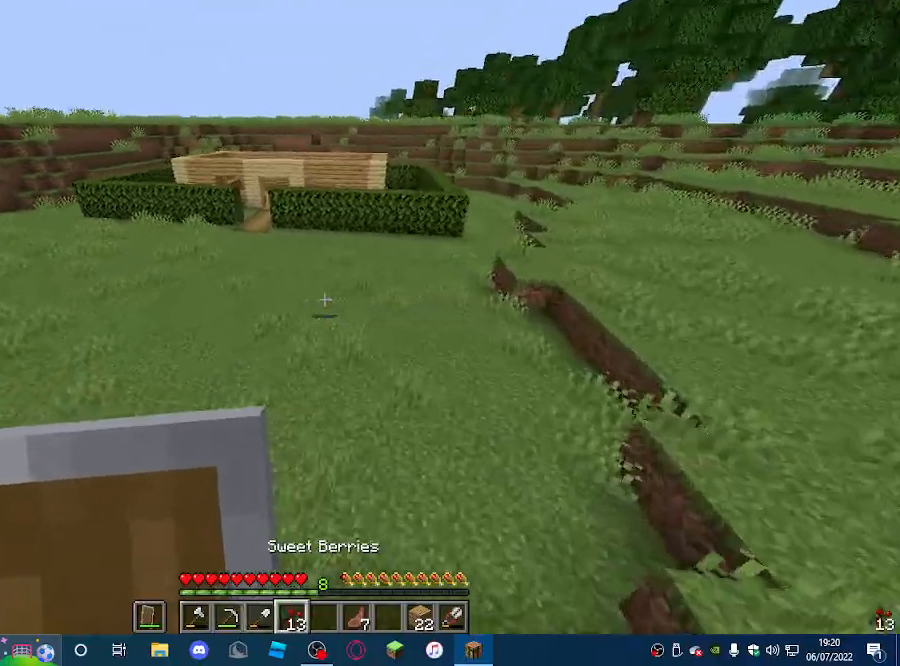
{"keys": ["w"], "mouse": [], "events": []}
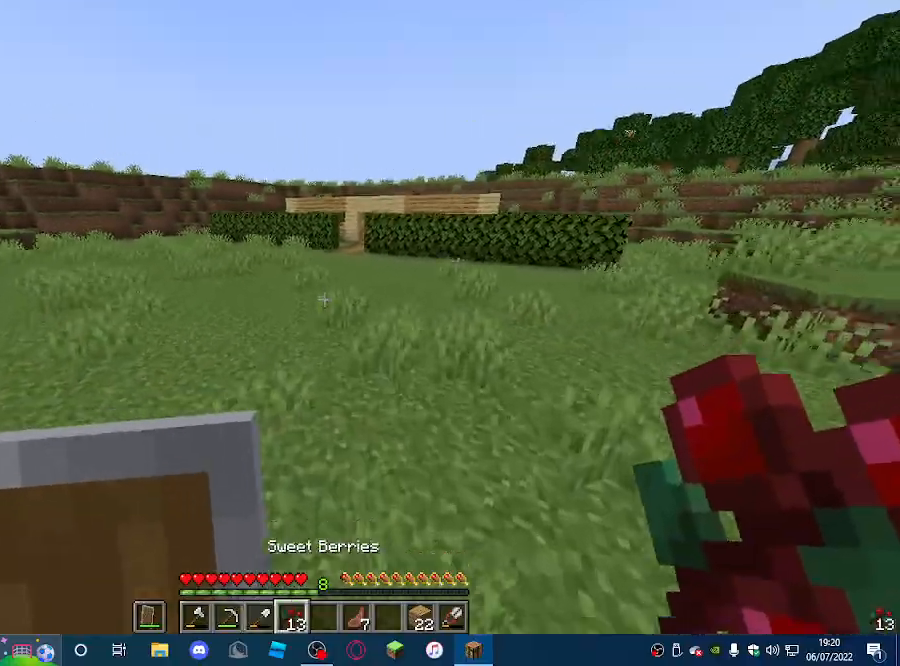
{"keys": ["w"], "mouse": [], "events": []}
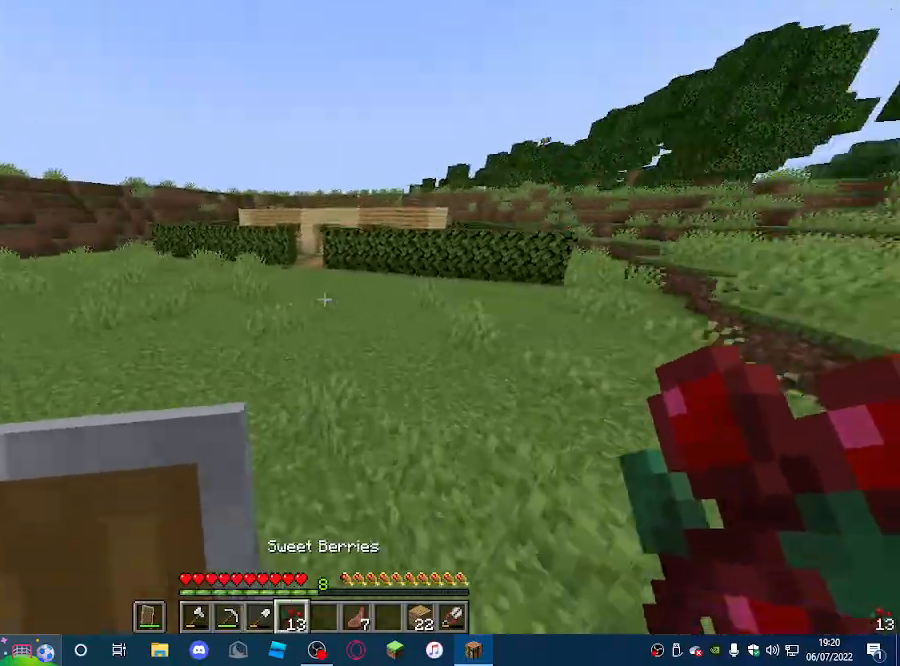
{"keys": ["w"], "mouse": [], "events": []}
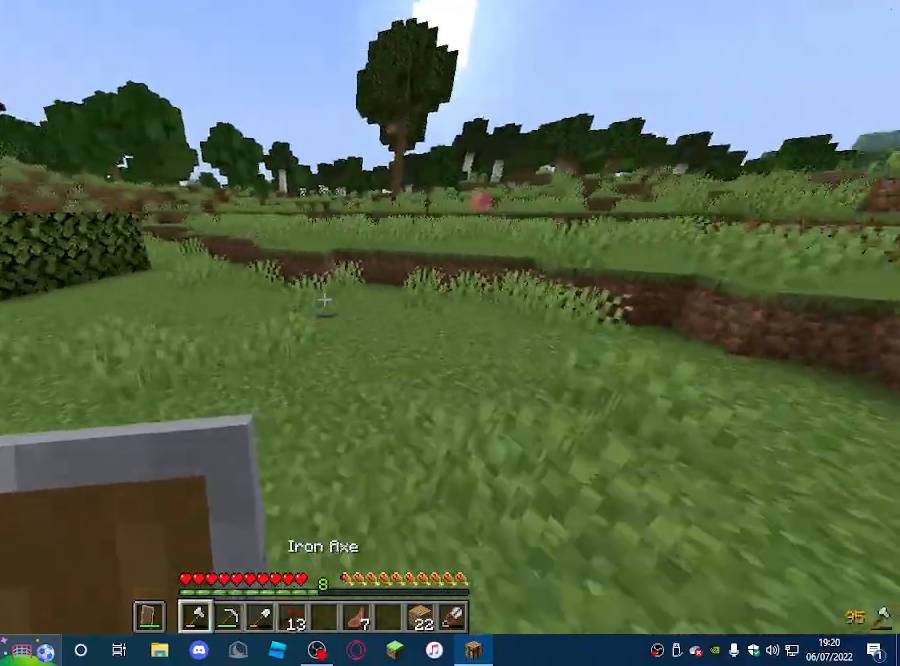
{"keys": ["w"], "mouse": [], "events": [[233, "mouse_left", "down"], [433, "mouse_left", "up"]]}
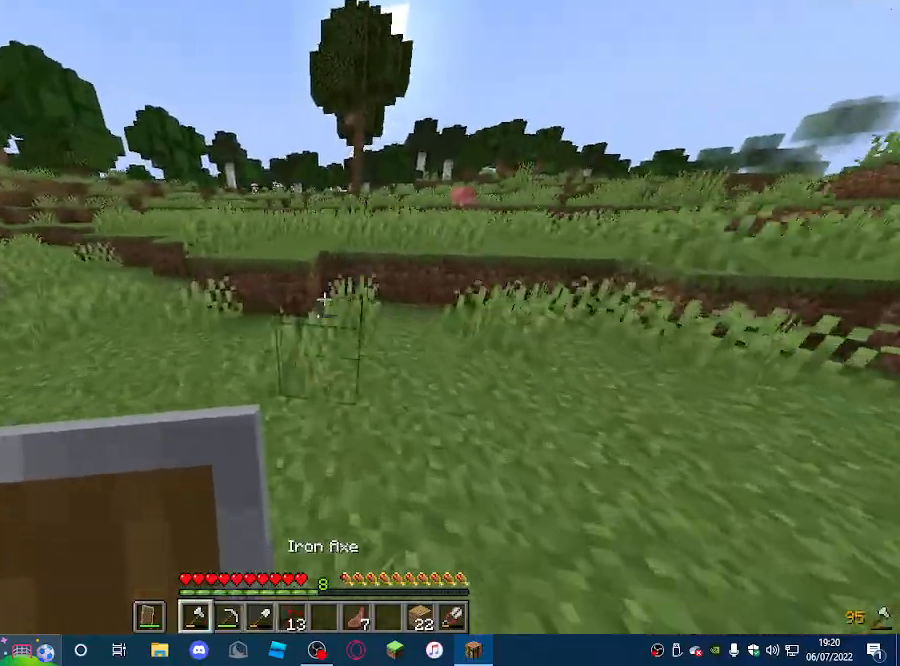
{"keys": ["w"], "mouse": [], "events": []}
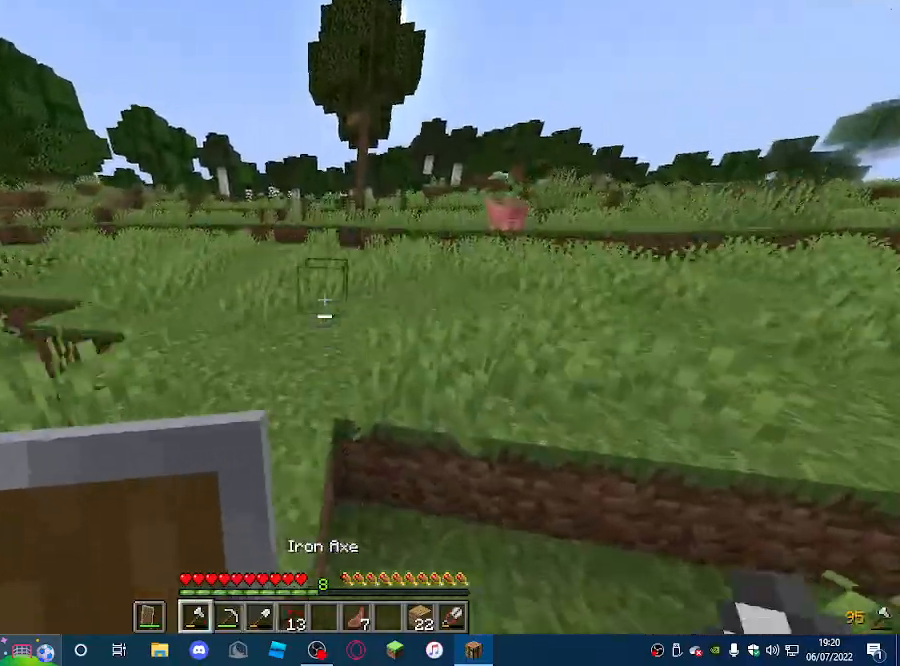
{"keys": ["w"], "mouse": [], "events": []}
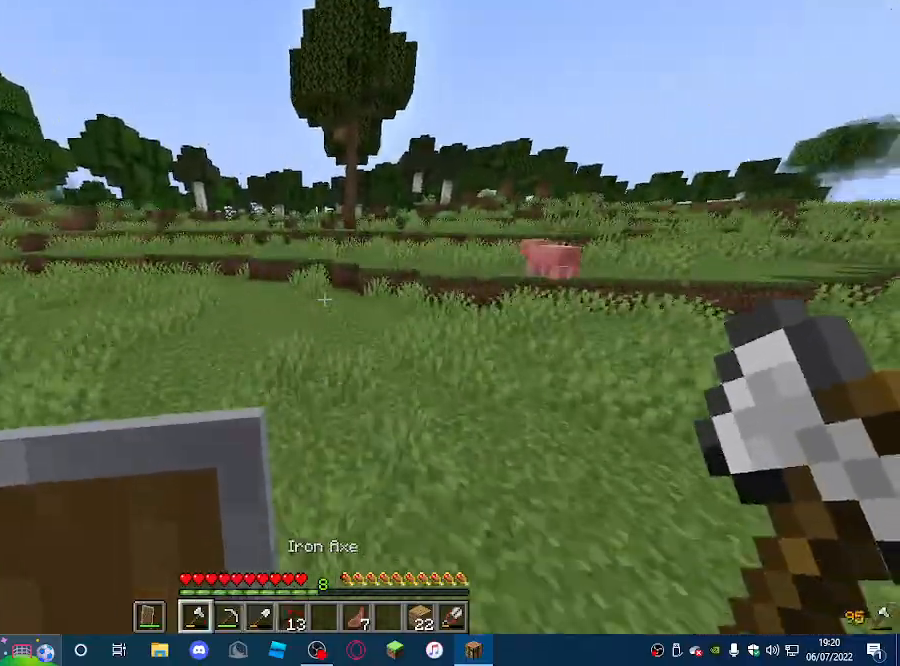
{"keys": ["w"], "mouse": [], "events": []}
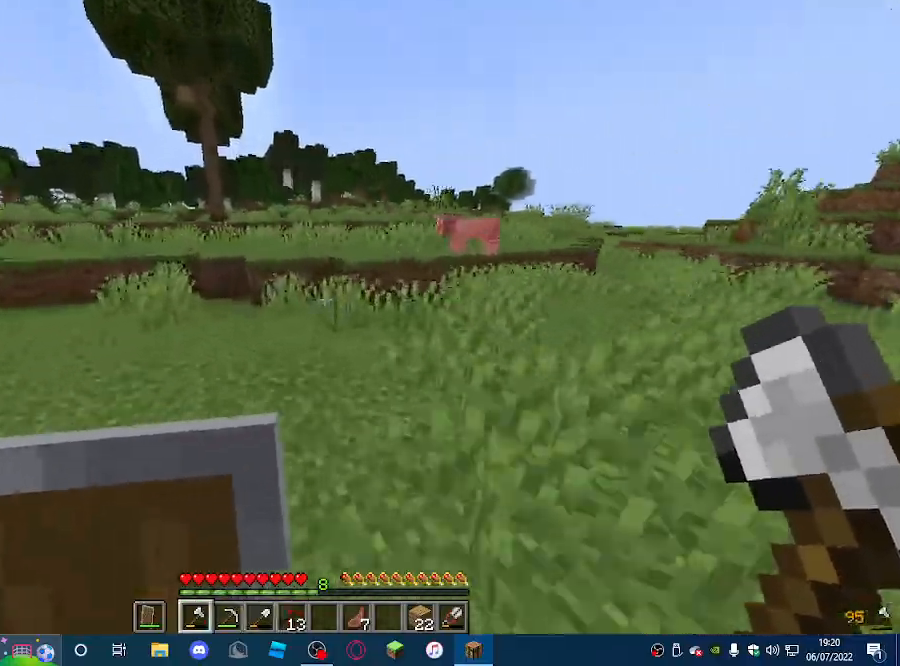
{"keys": ["w"], "mouse": [], "events": []}
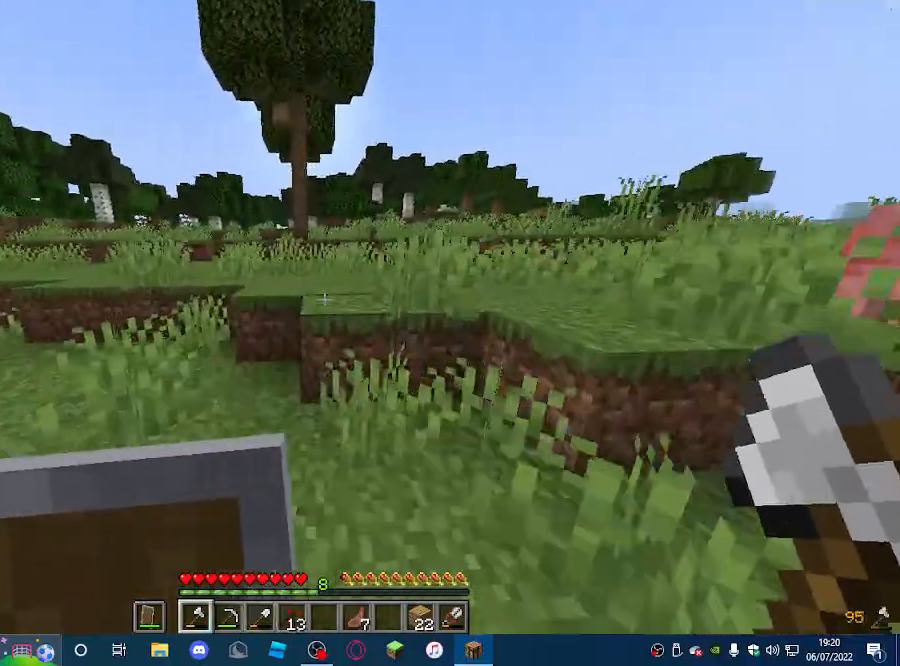
{"keys": ["w"], "mouse": [], "events": []}
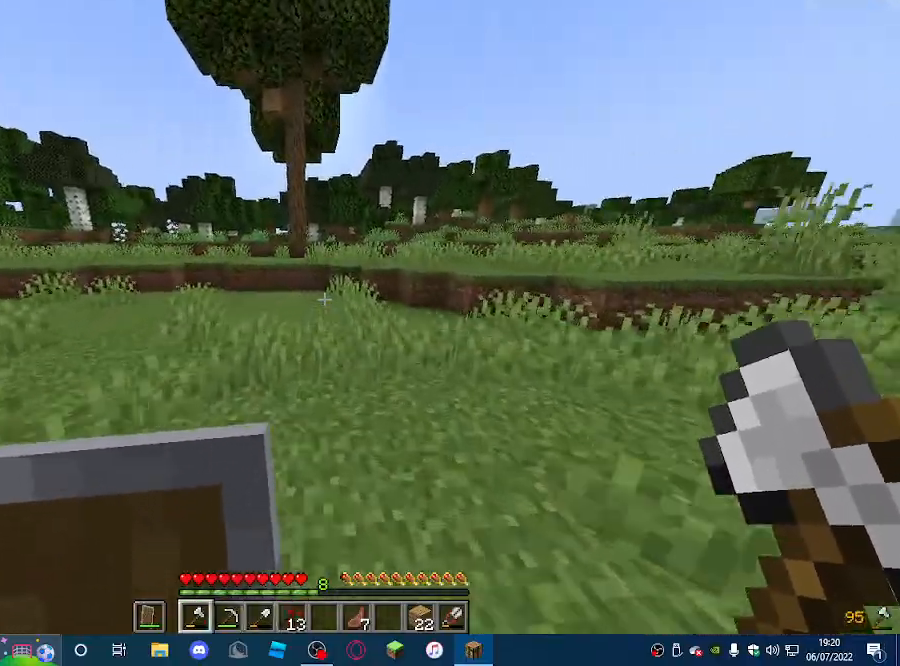
{"keys": ["w"], "mouse": [], "events": []}
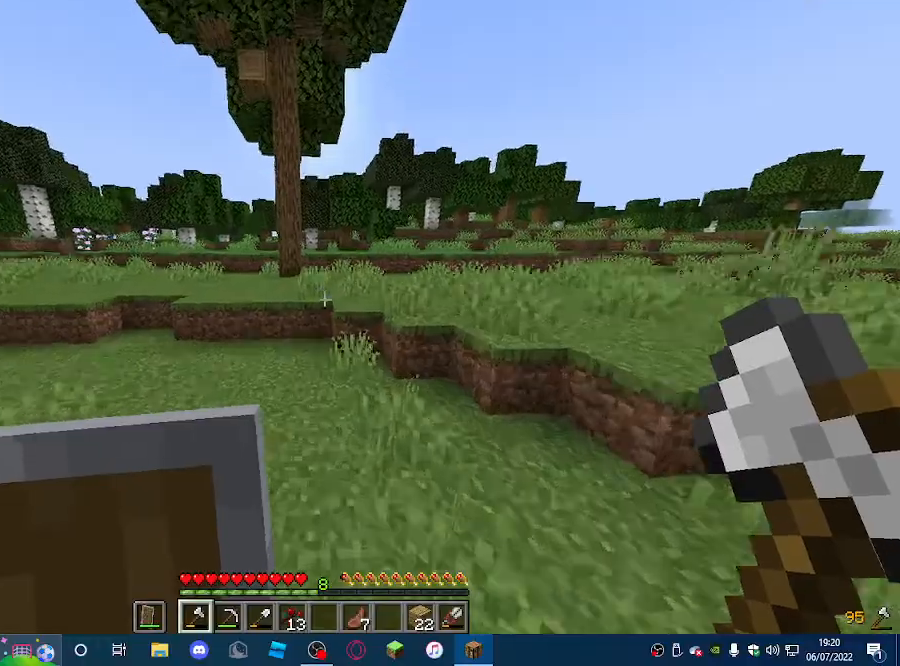
{"keys": ["a", "w"], "mouse": [], "events": [[100, "a", "down"]]}
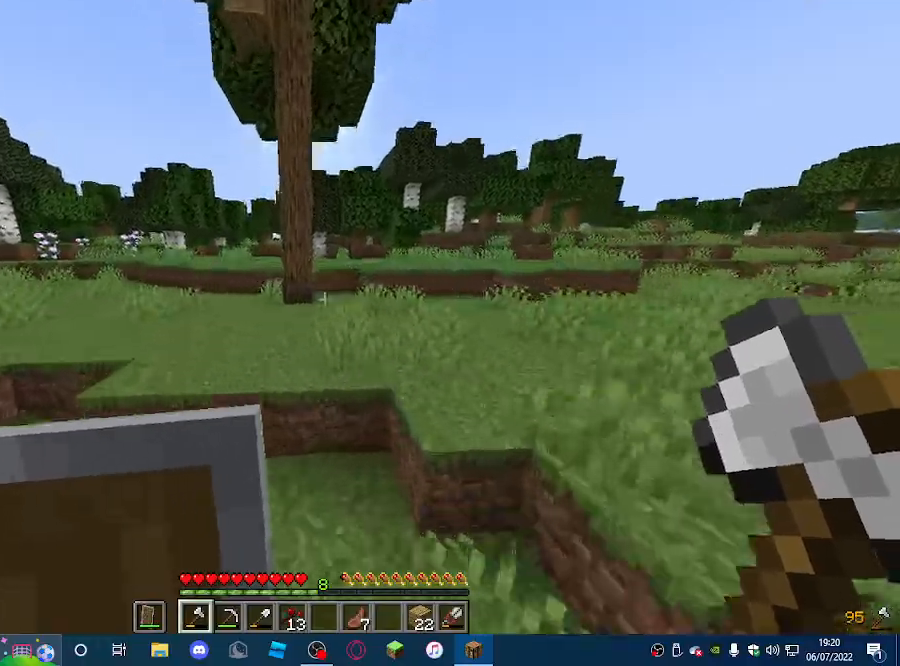
{"keys": ["w"], "mouse": [], "events": [[100, "a", "up"]]}
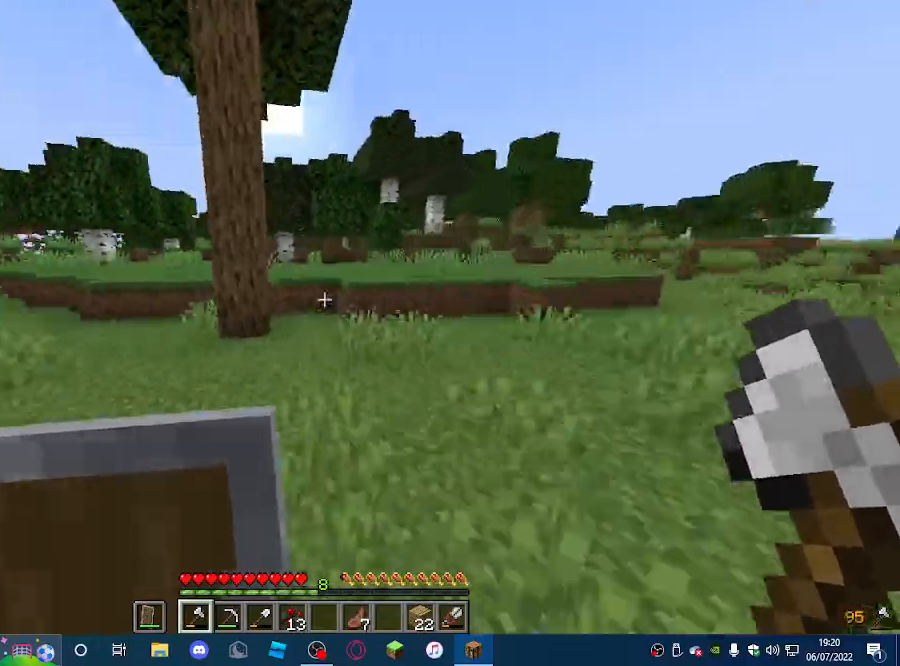
{"keys": ["w"], "mouse": [], "events": []}
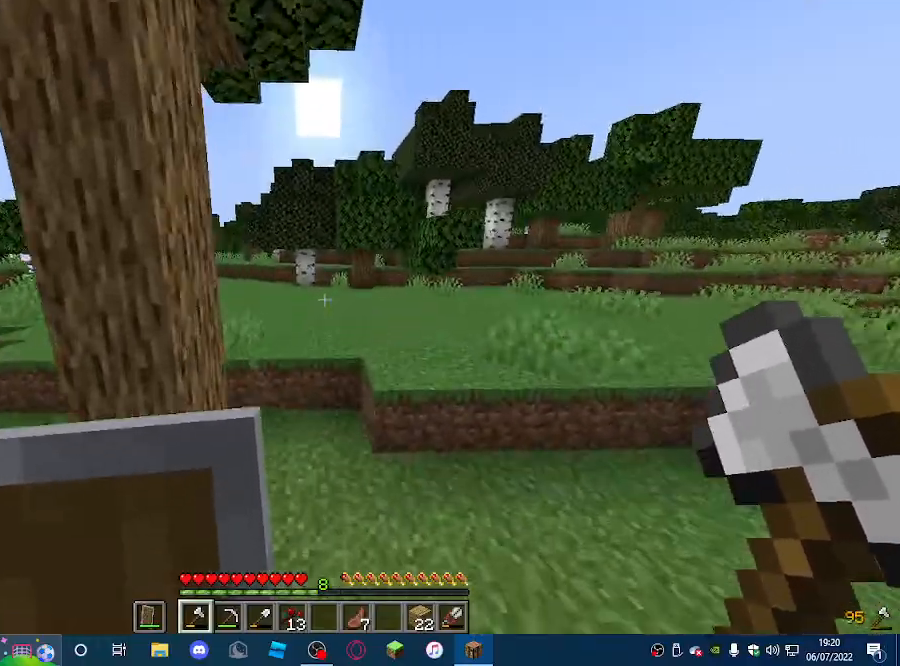
{"keys": ["d", "w"], "mouse": [], "events": [[133, "a", "down"], [367, "a", "up"], [433, "d", "down"]]}
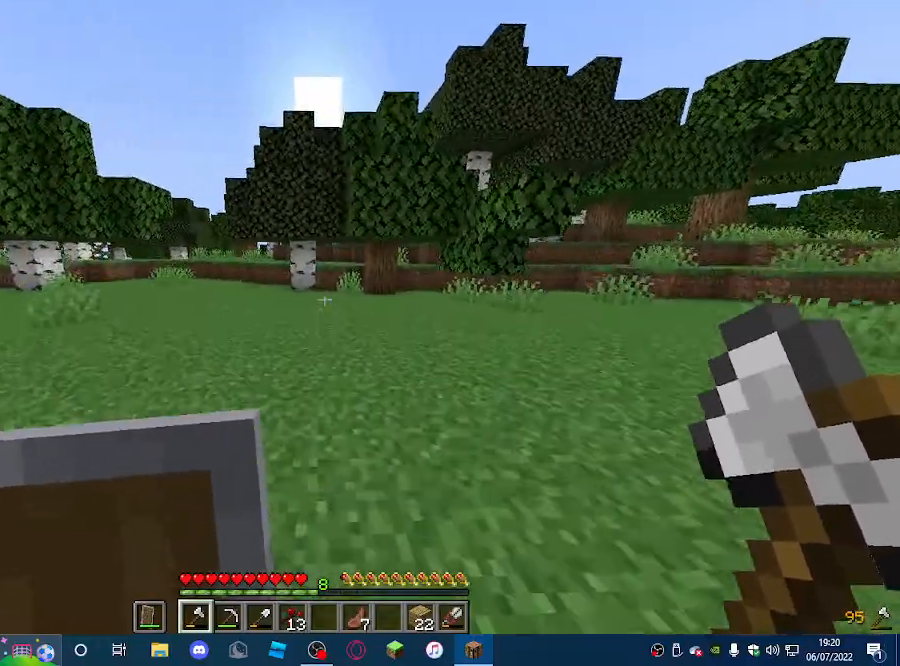
{"keys": ["d", "w"], "mouse": [], "events": []}
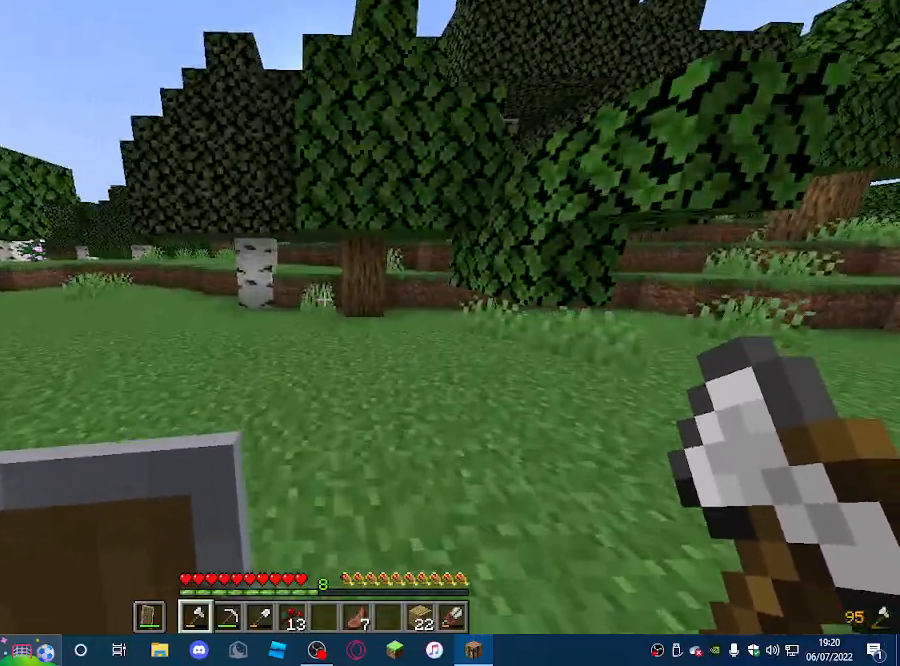
{"keys": ["w"], "mouse": [], "events": [[200, "d", "up"]]}
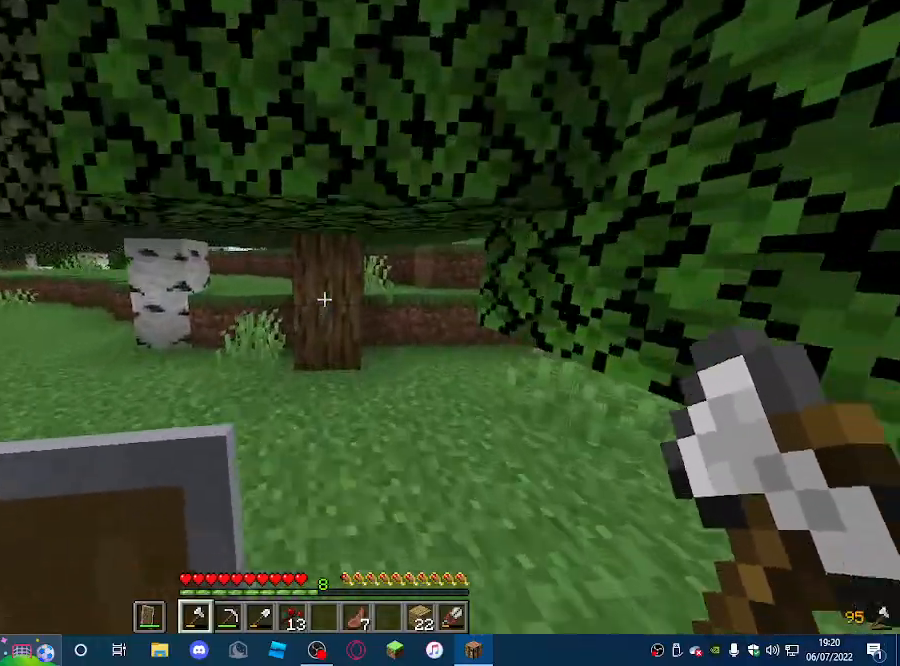
{"keys": ["a", "w"], "mouse": [], "events": [[267, "a", "down"]]}
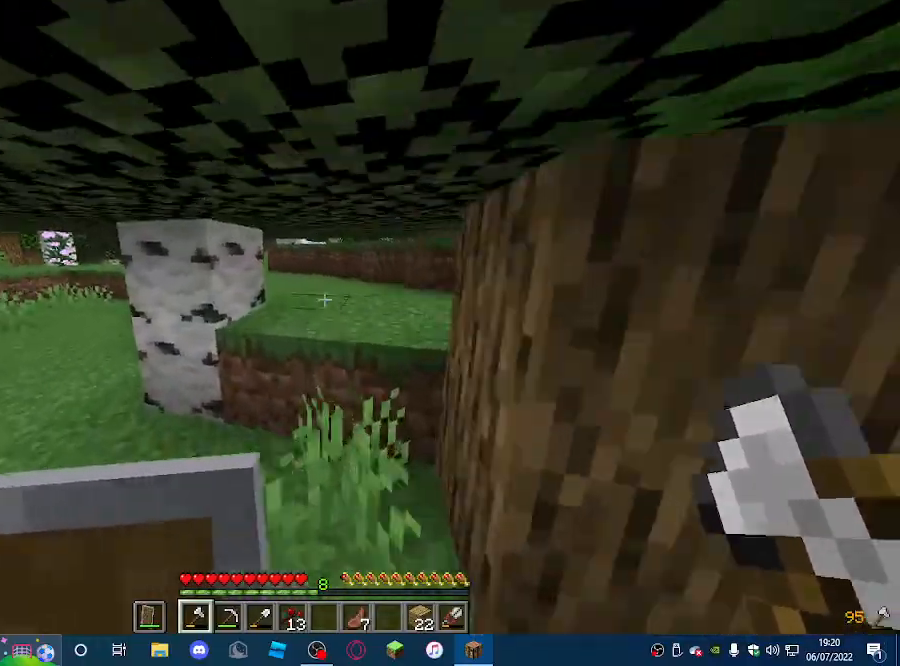
{"keys": [], "mouse": [], "events": [[200, "a", "up"], [200, "w", "up"]]}
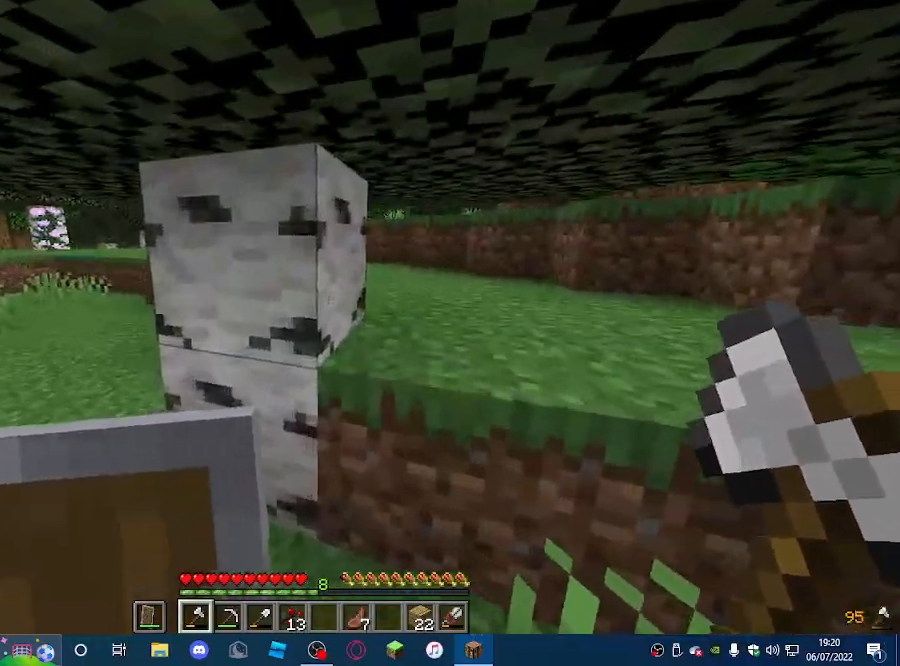
{"keys": [], "mouse": [], "events": [[133, "d", "down"], [467, "d", "up"]]}